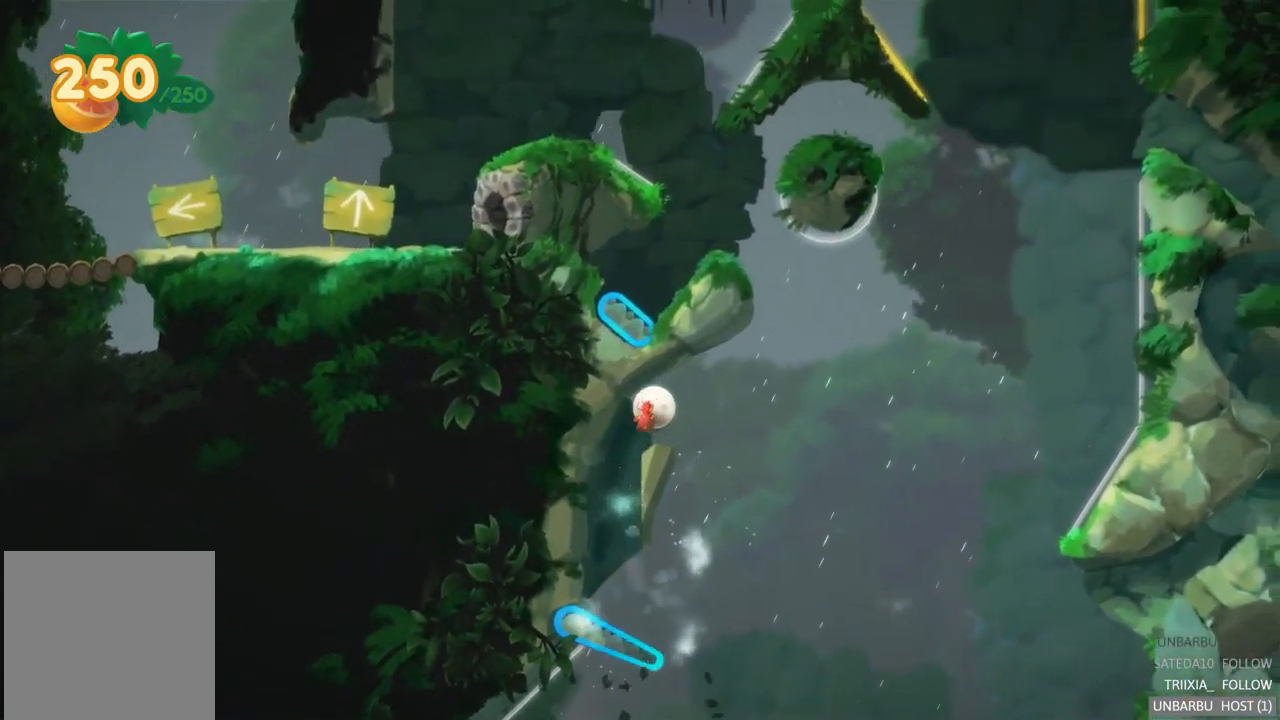
Gameplay with a controller (Xbox layout); each line is a JSON object with the inputs held at the frame after it. "events" lists button and stick changes between this image and that frame as [ms after this image, input, new state], when the widget could be followed in between. Not read: L3 R3.
{"buttons": [], "left_stick": "center", "right_stick": "center", "events": []}
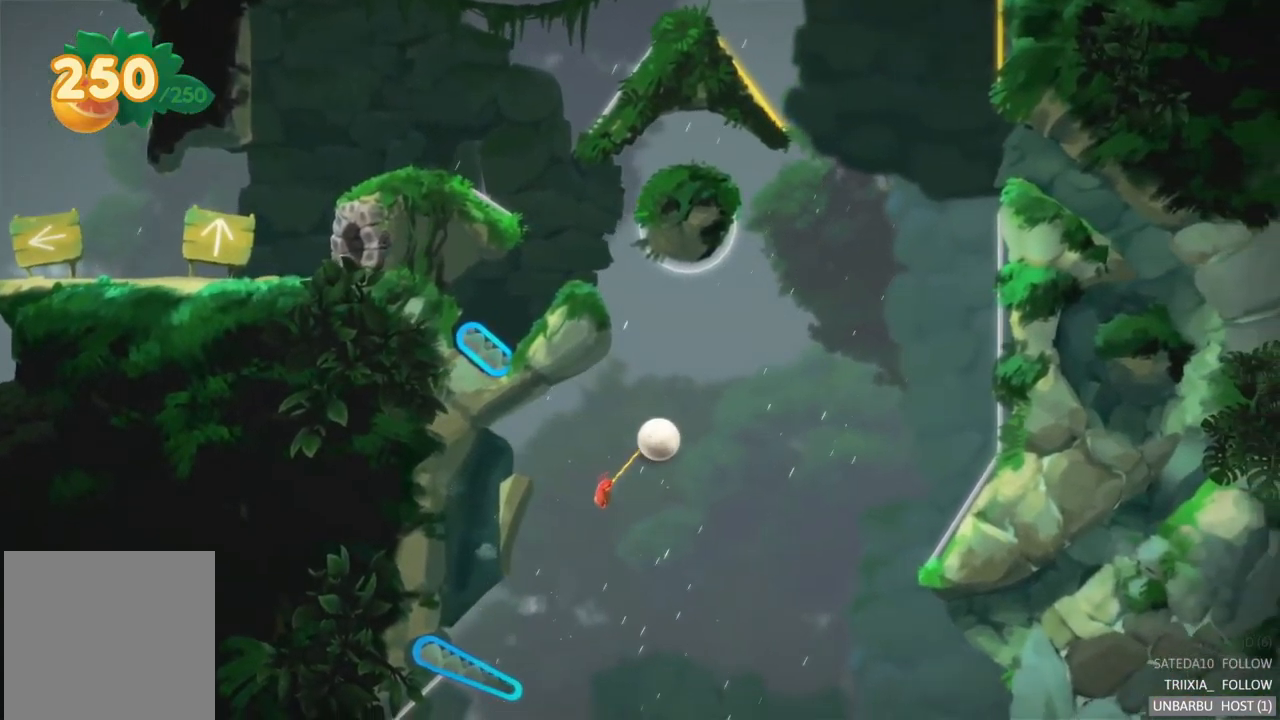
{"buttons": [], "left_stick": "left", "right_stick": "center", "events": [[349, "left_stick", "left"]]}
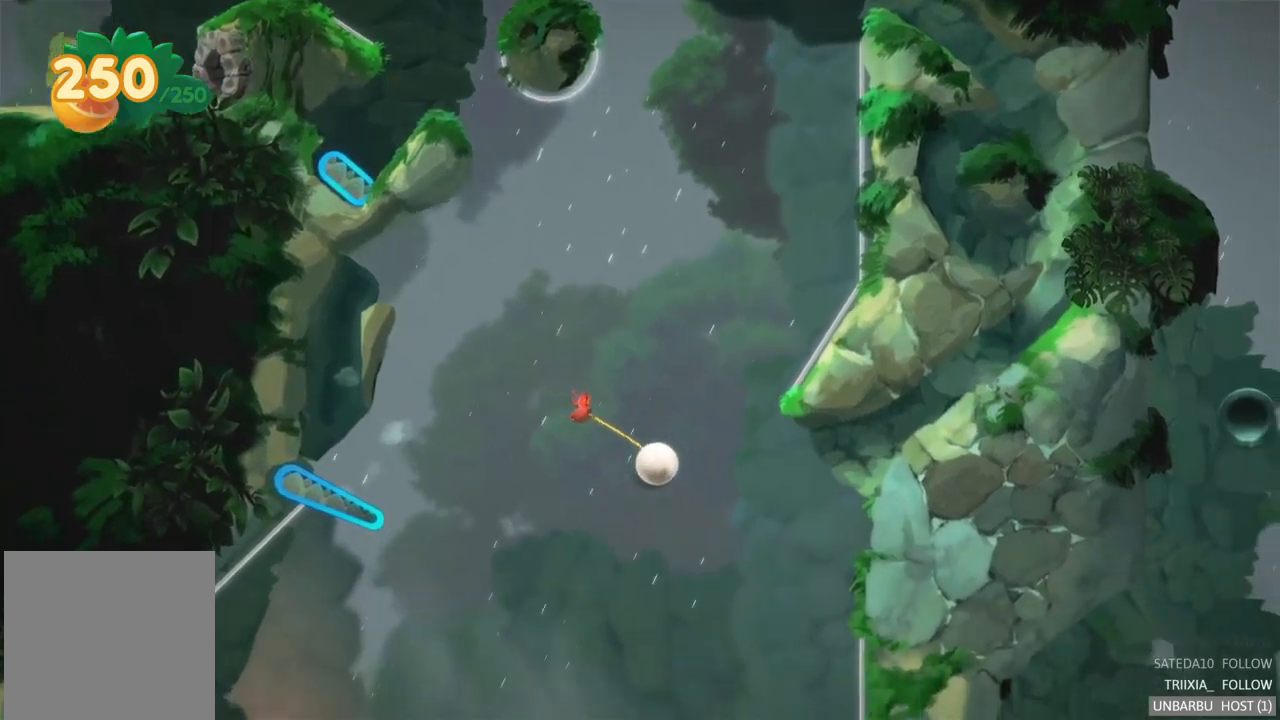
{"buttons": [], "left_stick": "left", "right_stick": "center", "events": []}
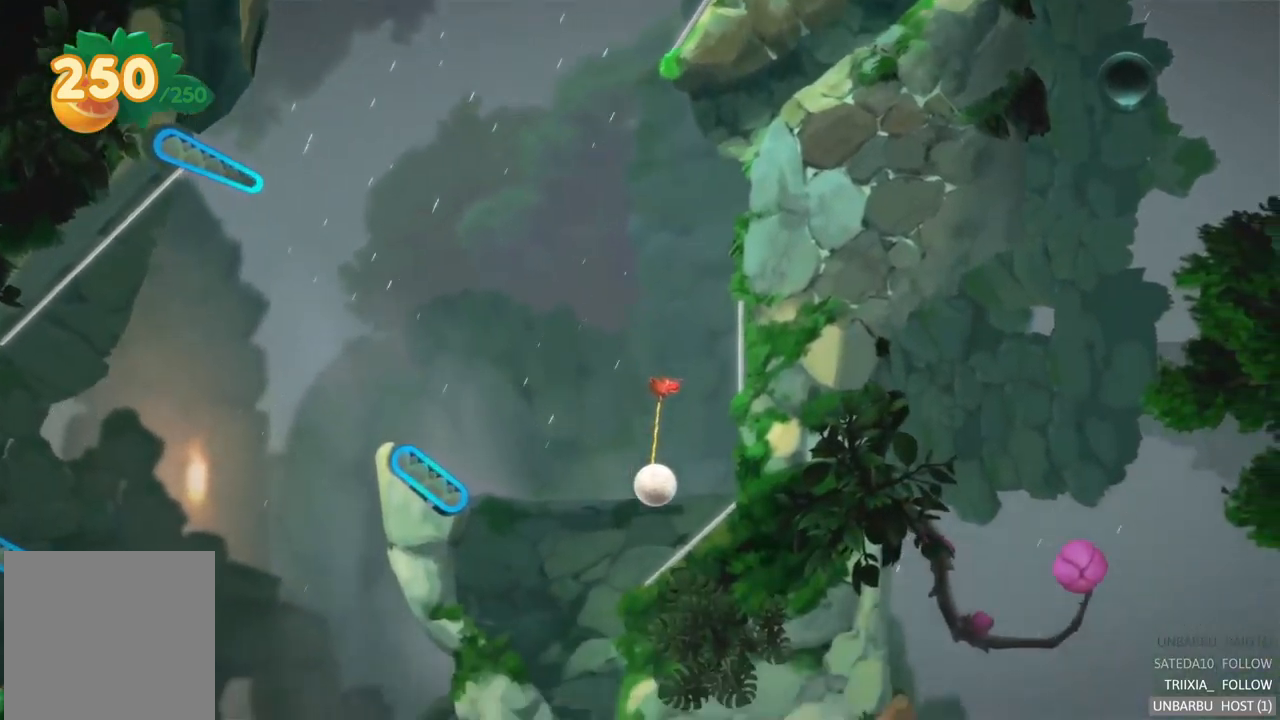
{"buttons": [], "left_stick": "center", "right_stick": "center", "events": [[300, "left_stick", "center"]]}
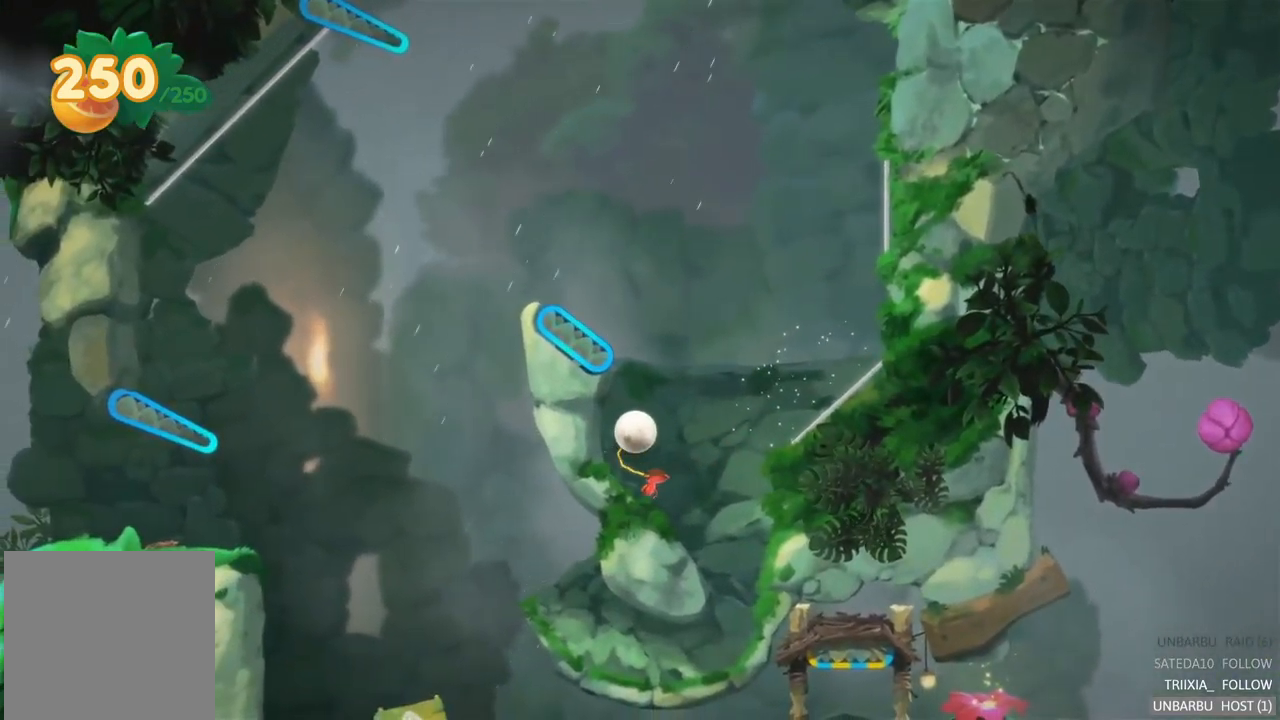
{"buttons": [], "left_stick": "center", "right_stick": "center", "events": []}
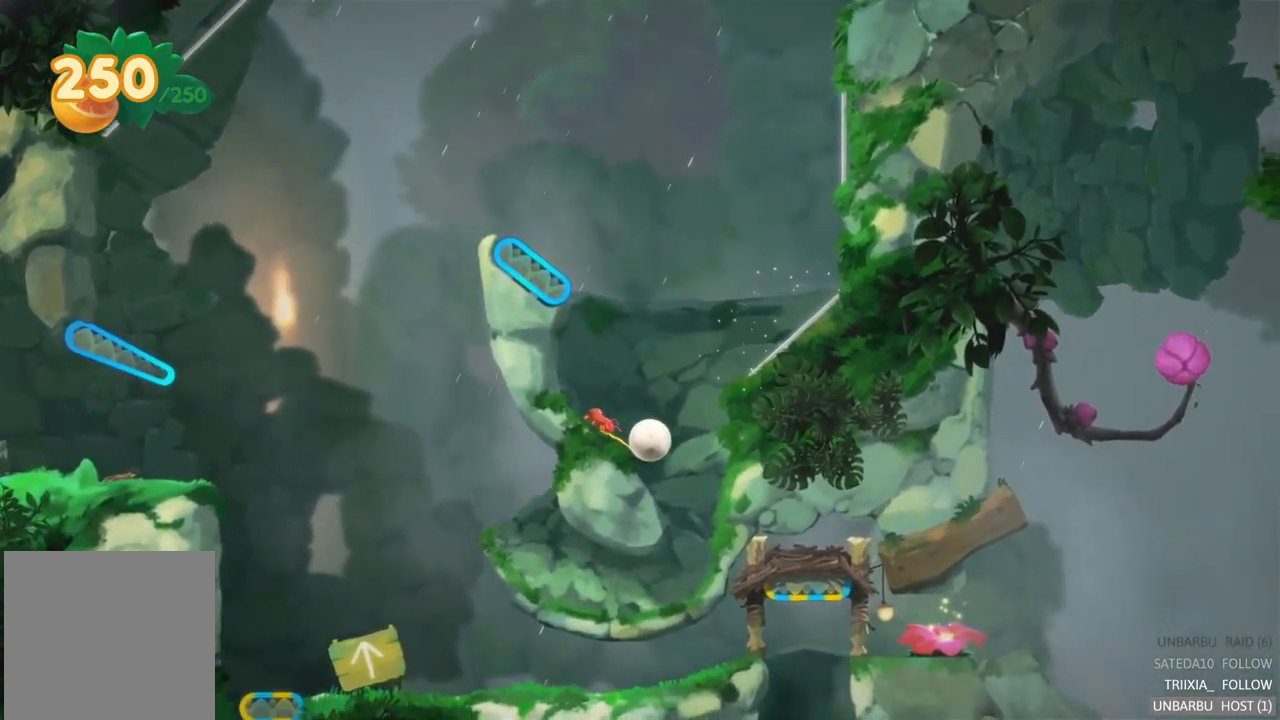
{"buttons": [], "left_stick": "left", "right_stick": "center", "events": [[183, "left_stick", "left"]]}
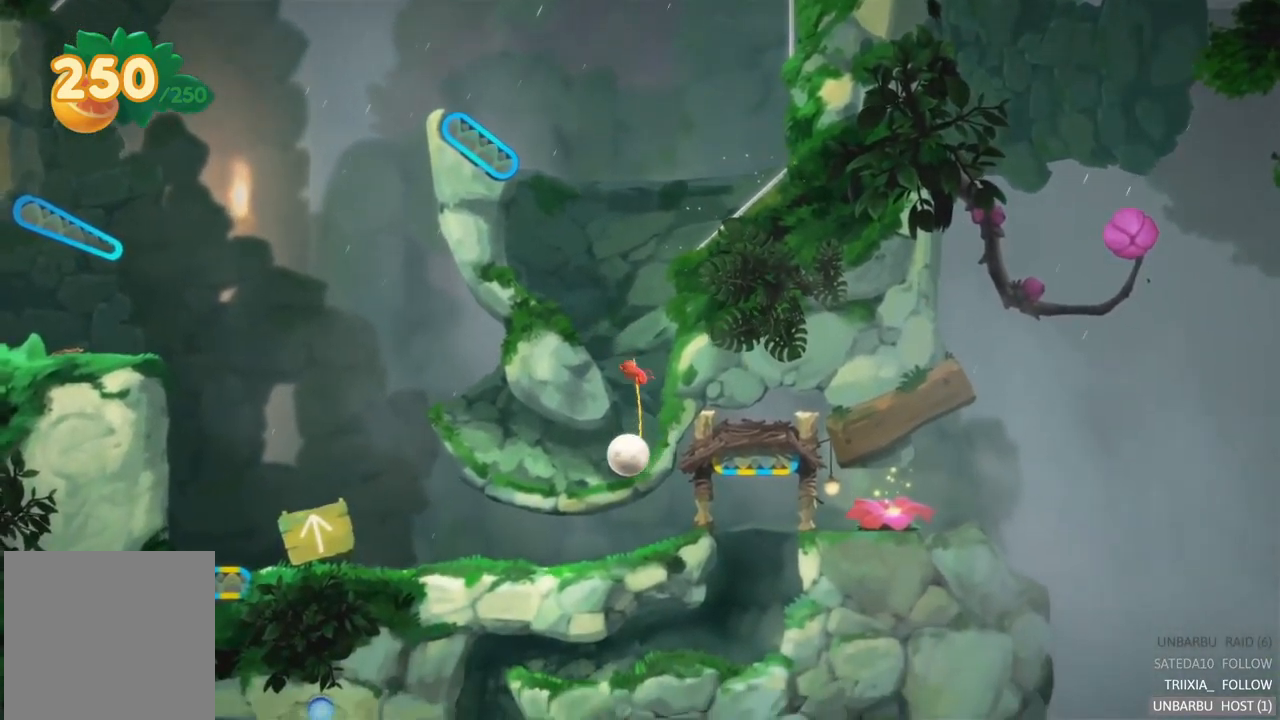
{"buttons": [], "left_stick": "left", "right_stick": "center", "events": []}
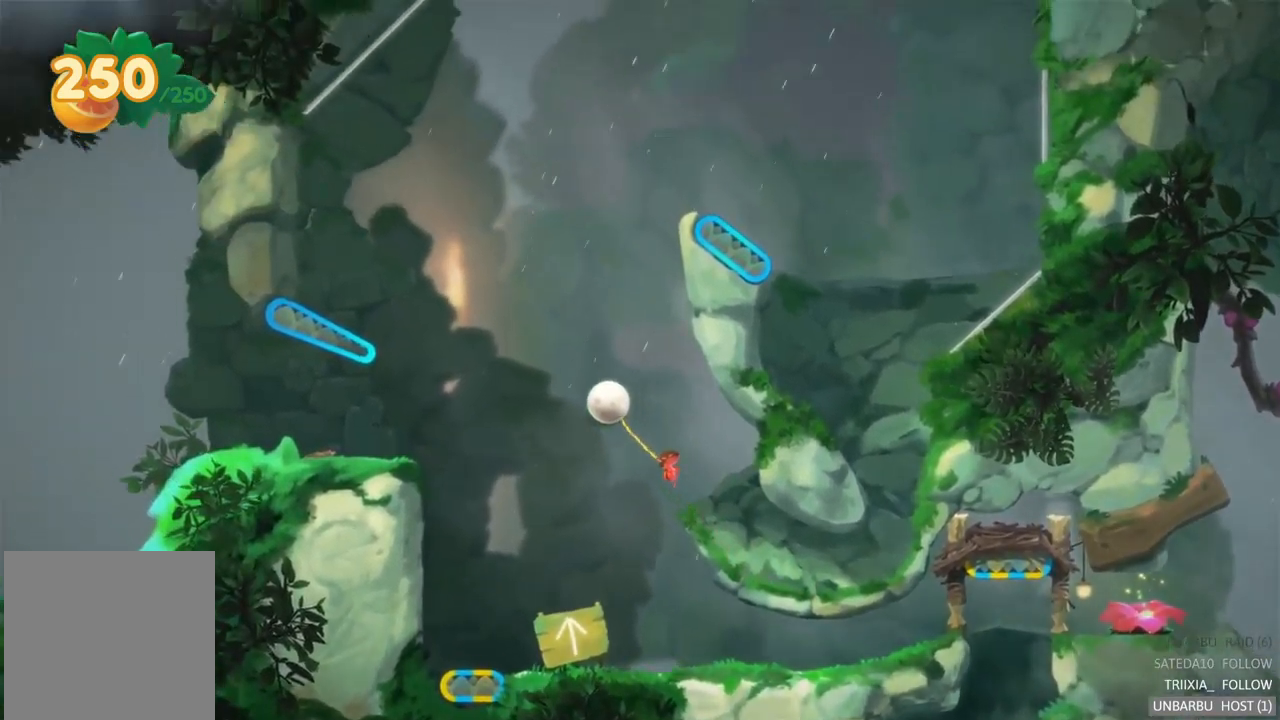
{"buttons": [], "left_stick": "center", "right_stick": "center", "events": [[133, "left_stick", "center"]]}
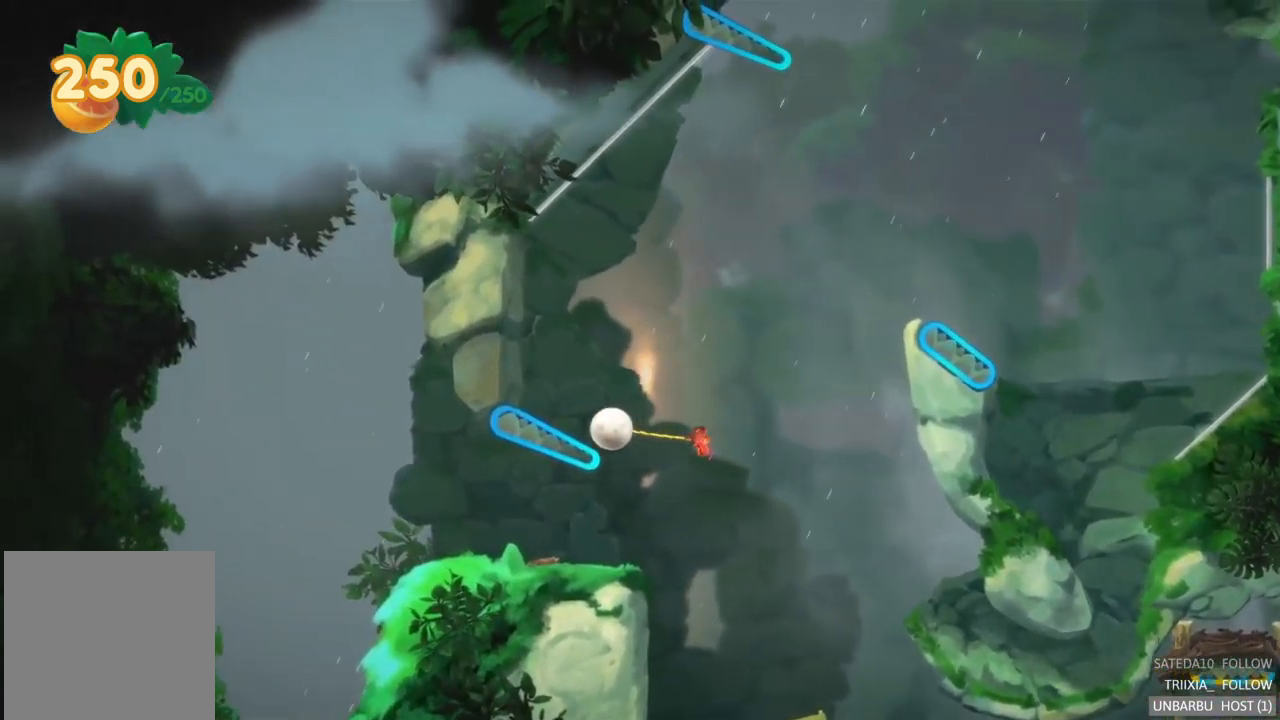
{"buttons": [], "left_stick": "center", "right_stick": "center", "events": [[67, "L2", "down"], [350, "L2", "up"]]}
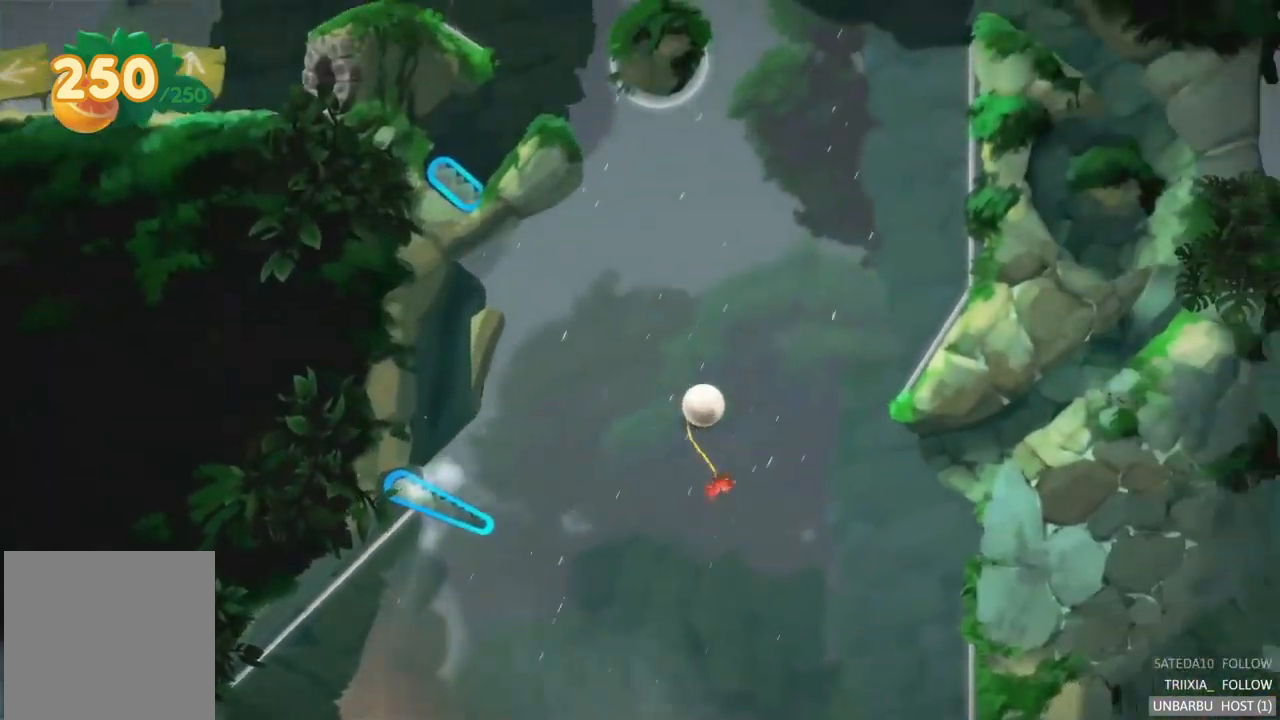
{"buttons": [], "left_stick": "center", "right_stick": "center", "events": []}
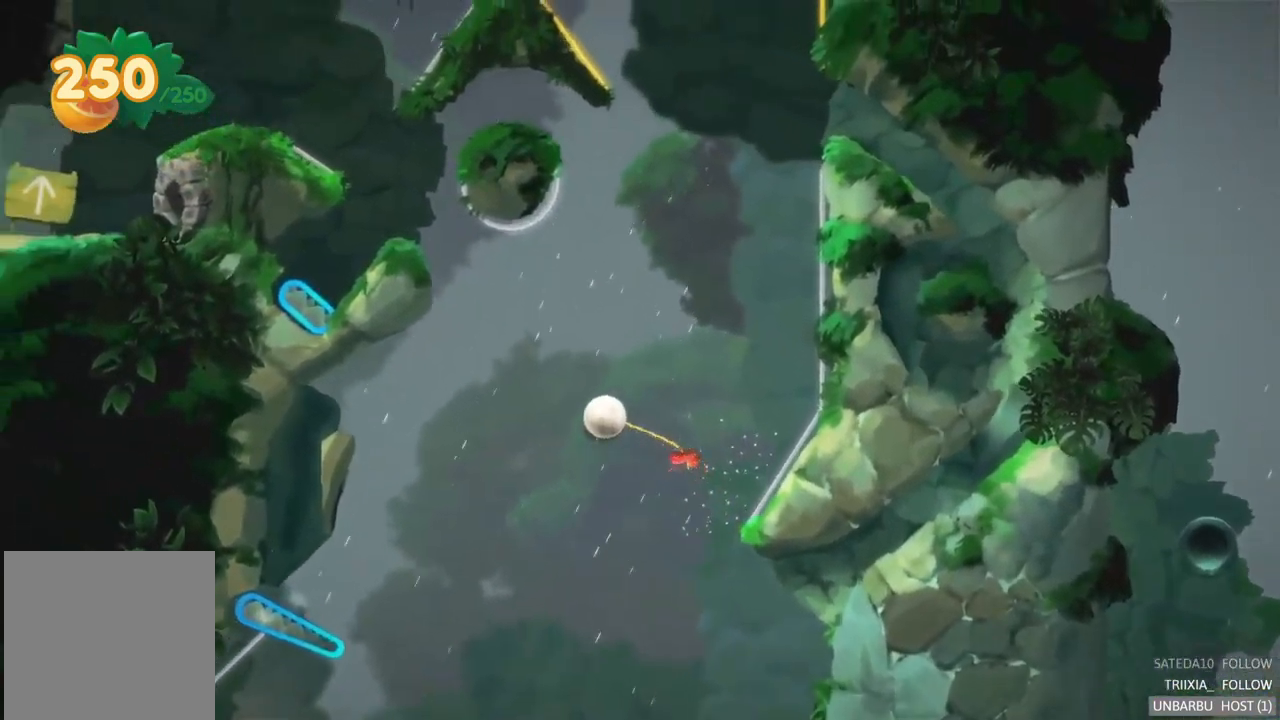
{"buttons": [], "left_stick": "center", "right_stick": "center", "events": []}
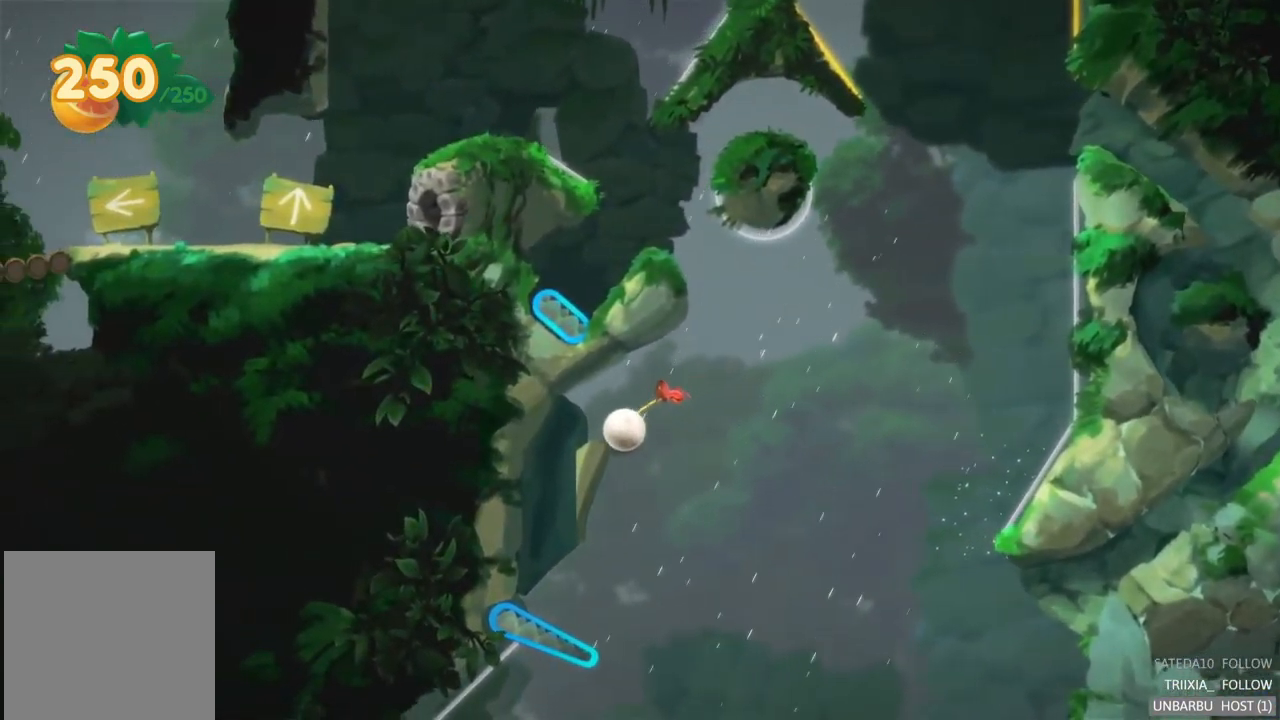
{"buttons": [], "left_stick": "center", "right_stick": "center", "events": []}
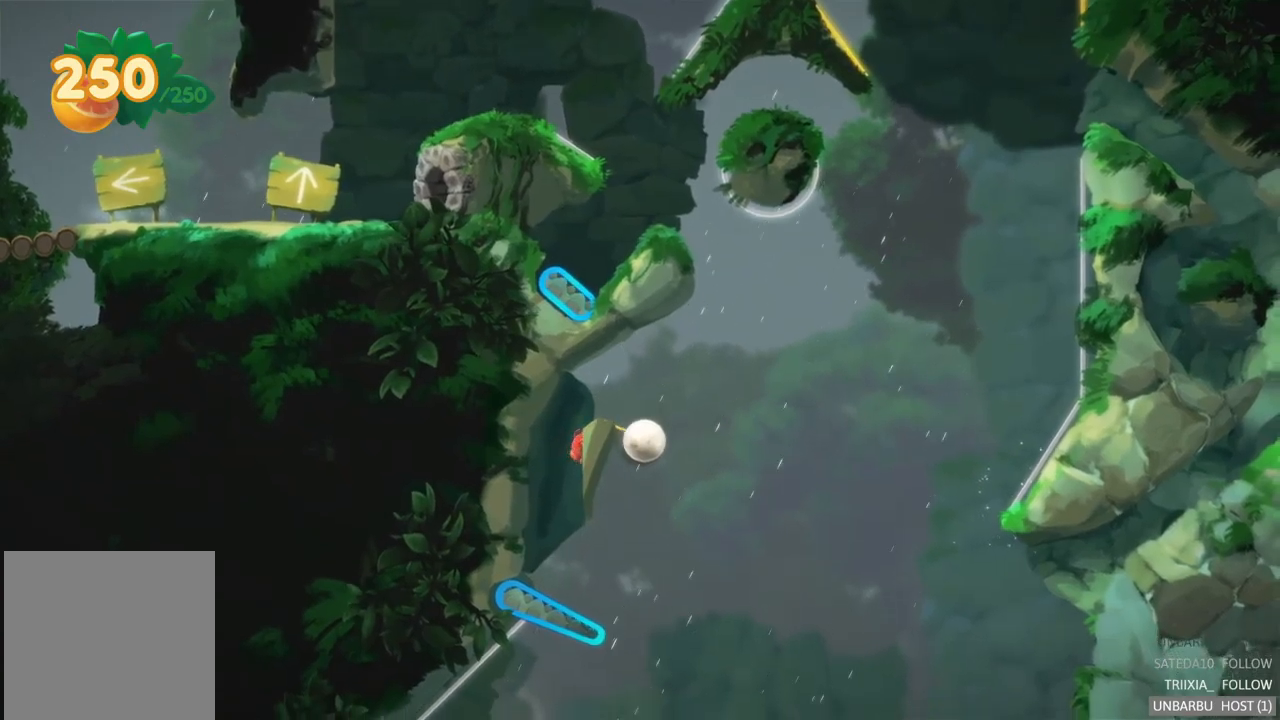
{"buttons": ["L2"], "left_stick": "center", "right_stick": "center", "events": [[434, "L2", "down"]]}
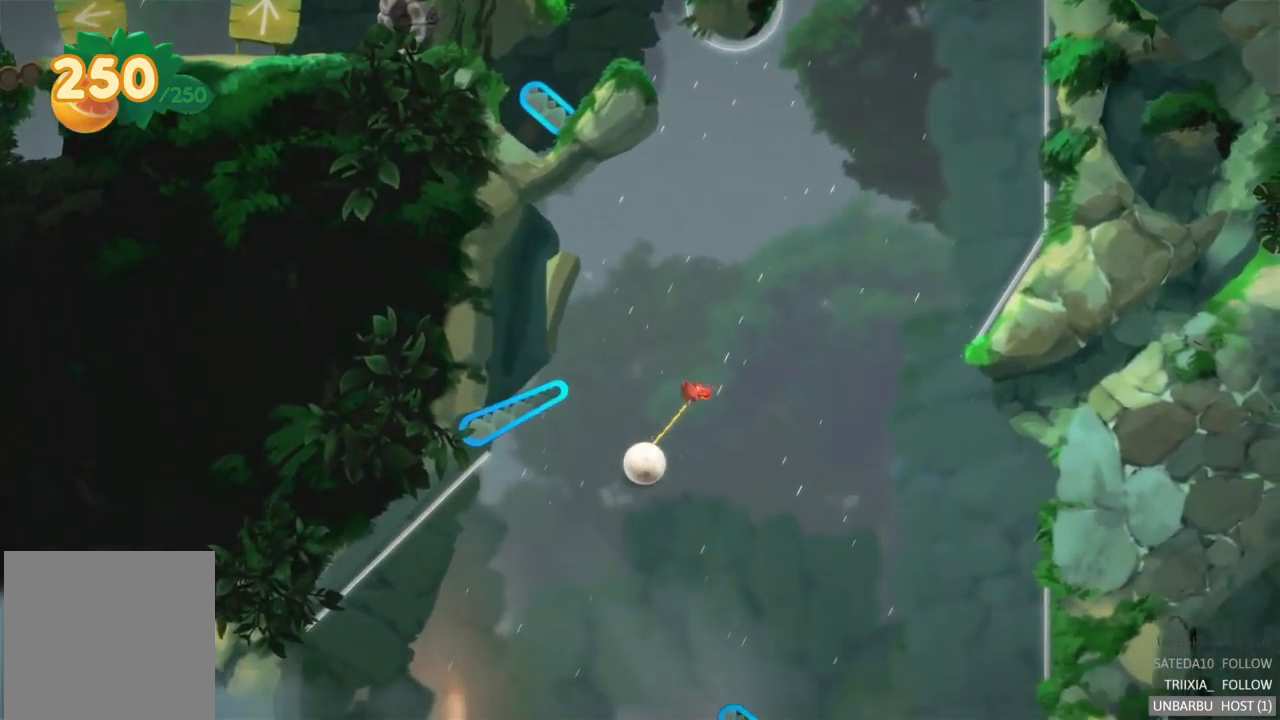
{"buttons": [], "left_stick": "center", "right_stick": "center", "events": [[234, "L2", "up"]]}
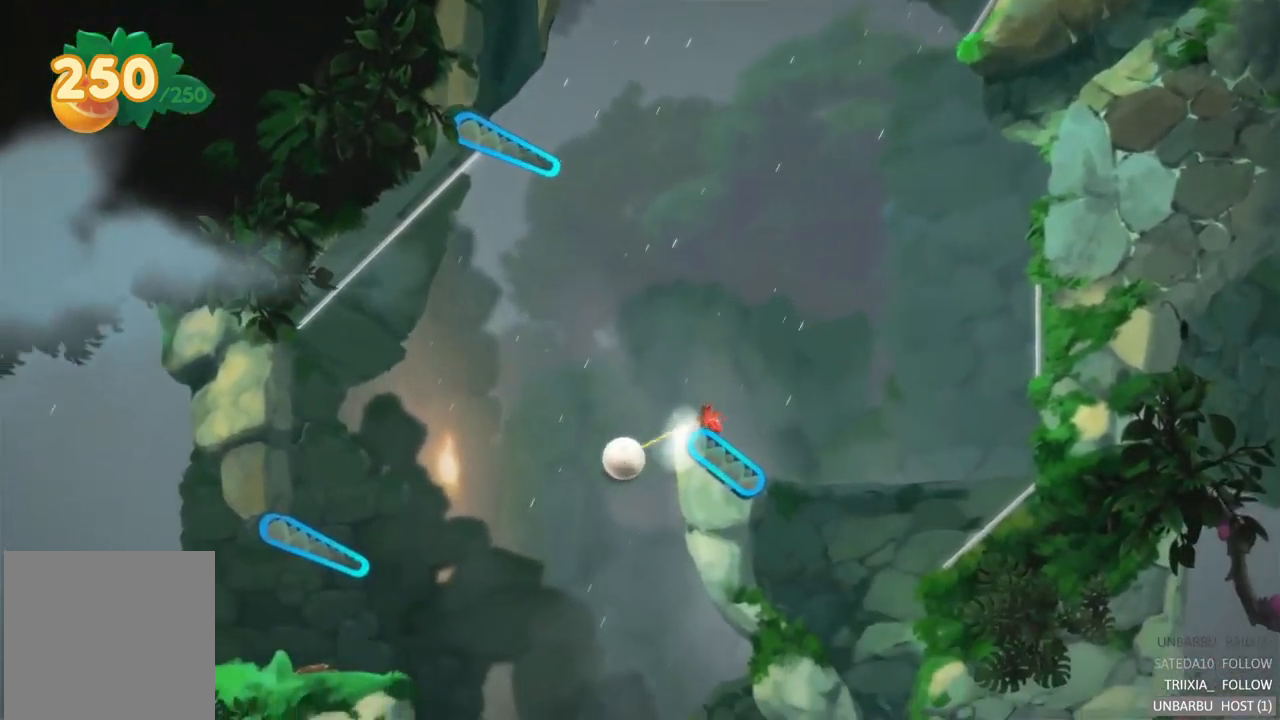
{"buttons": [], "left_stick": "center", "right_stick": "center", "events": []}
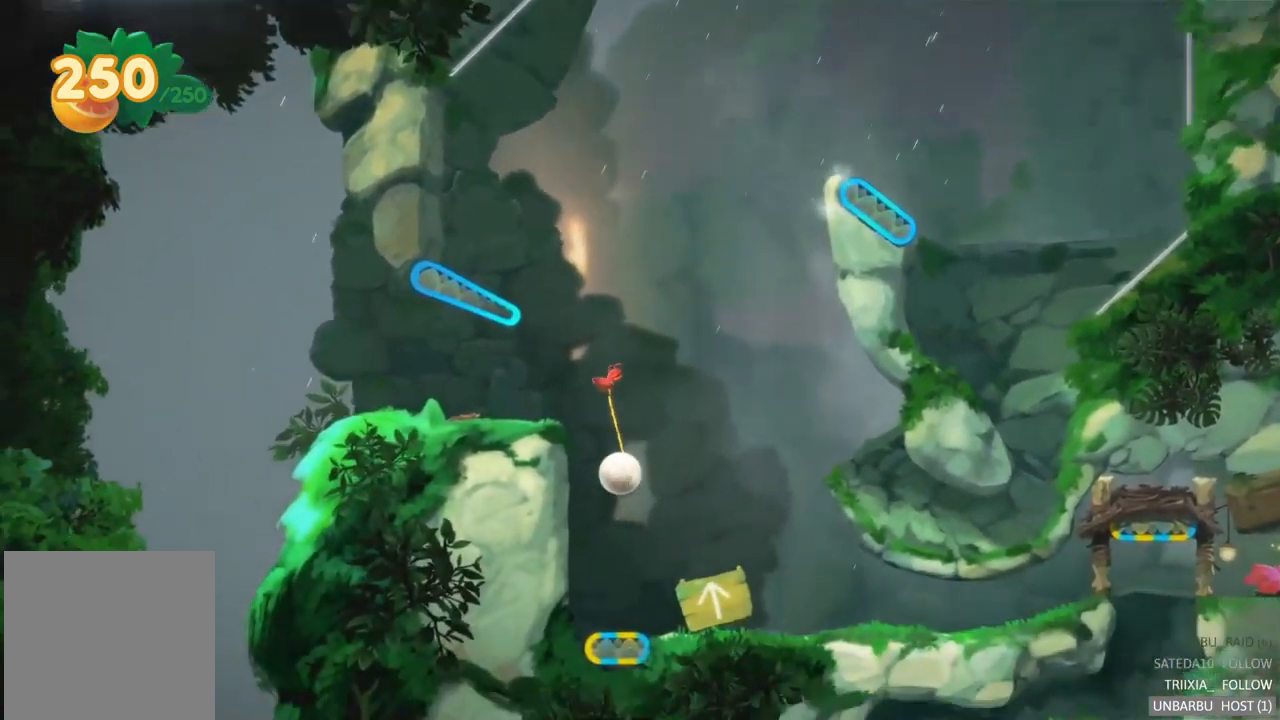
{"buttons": ["A"], "left_stick": "center", "right_stick": "center", "events": [[400, "A", "down"]]}
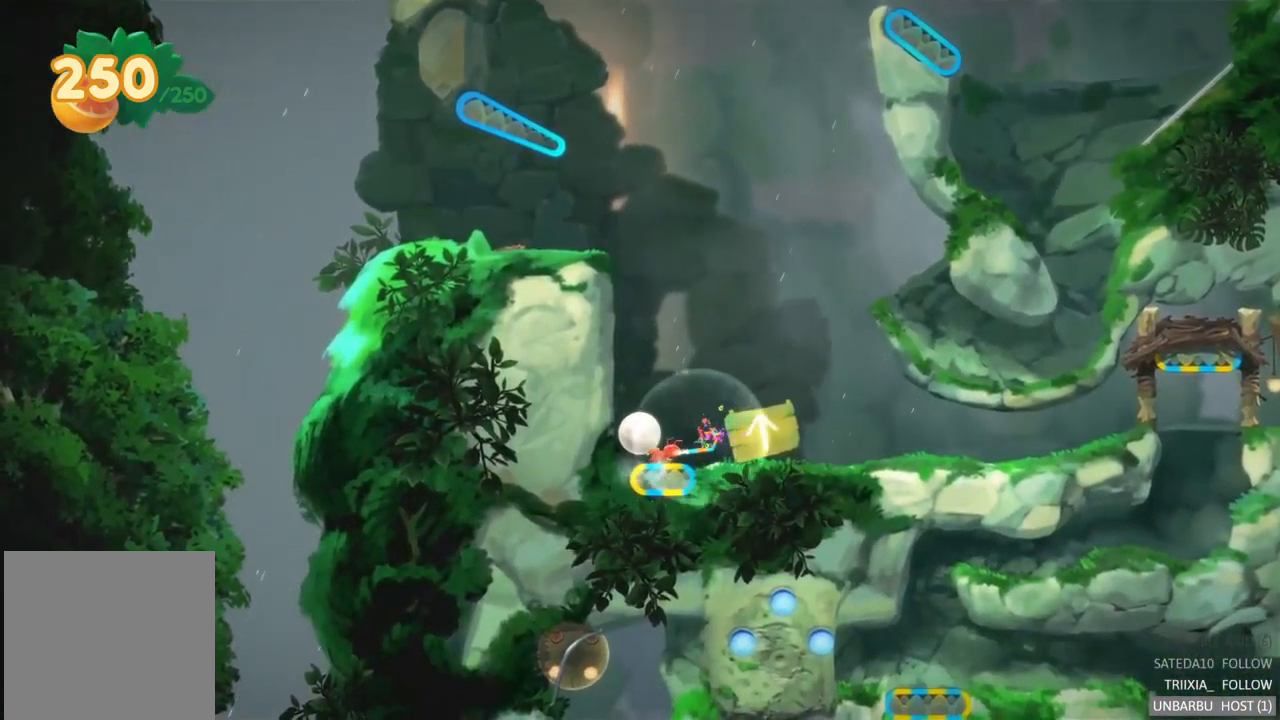
{"buttons": [], "left_stick": "center", "right_stick": "center", "events": [[34, "R2", "down"], [100, "A", "up"], [350, "R2", "up"]]}
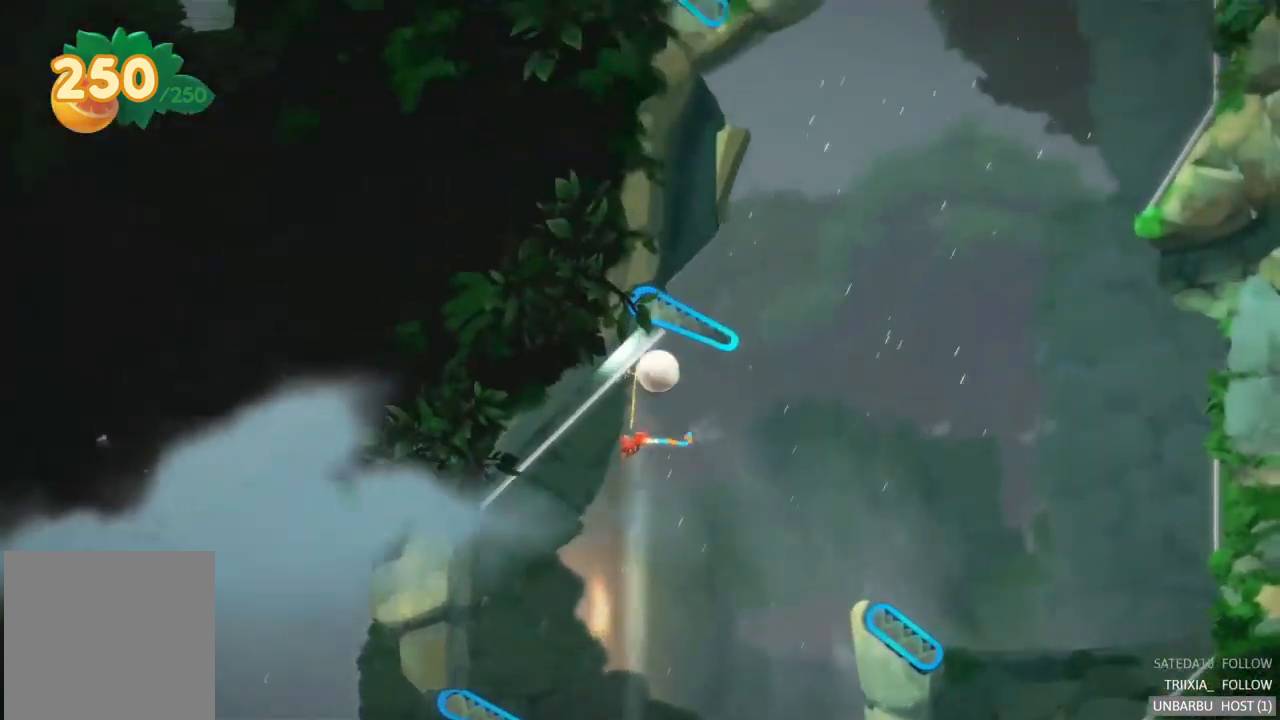
{"buttons": [], "left_stick": "center", "right_stick": "center", "events": []}
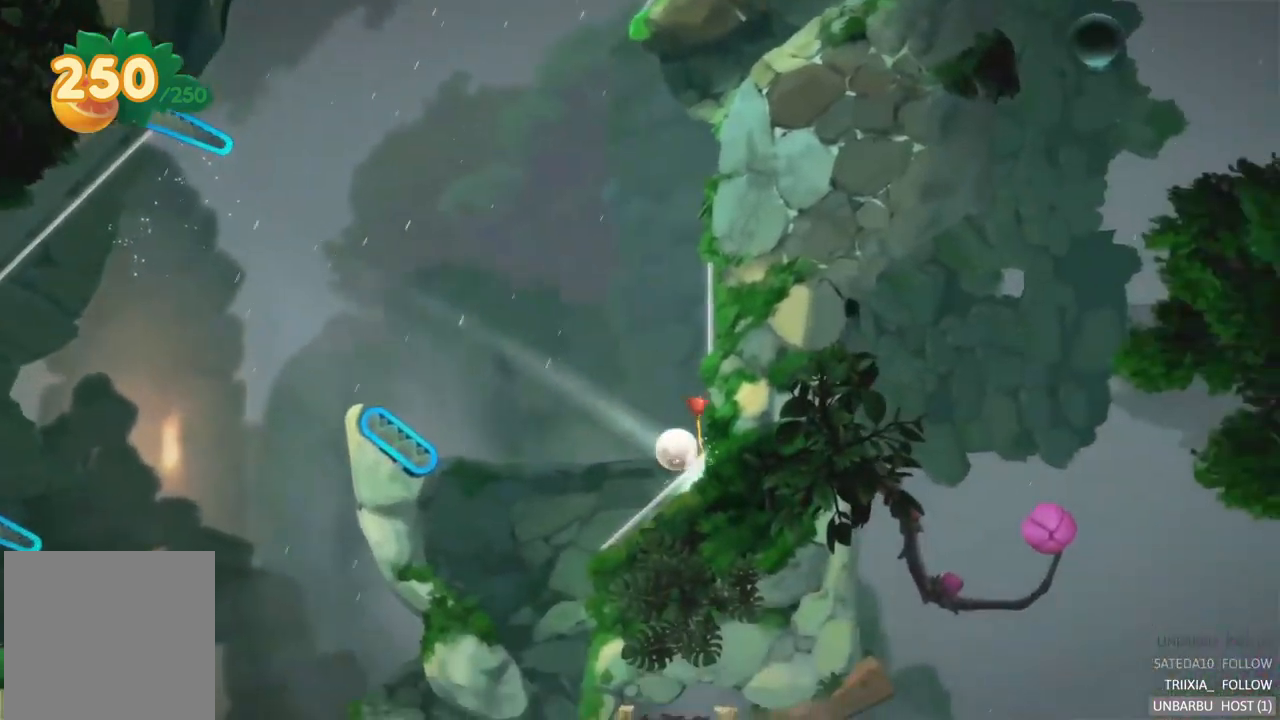
{"buttons": [], "left_stick": "center", "right_stick": "center", "events": []}
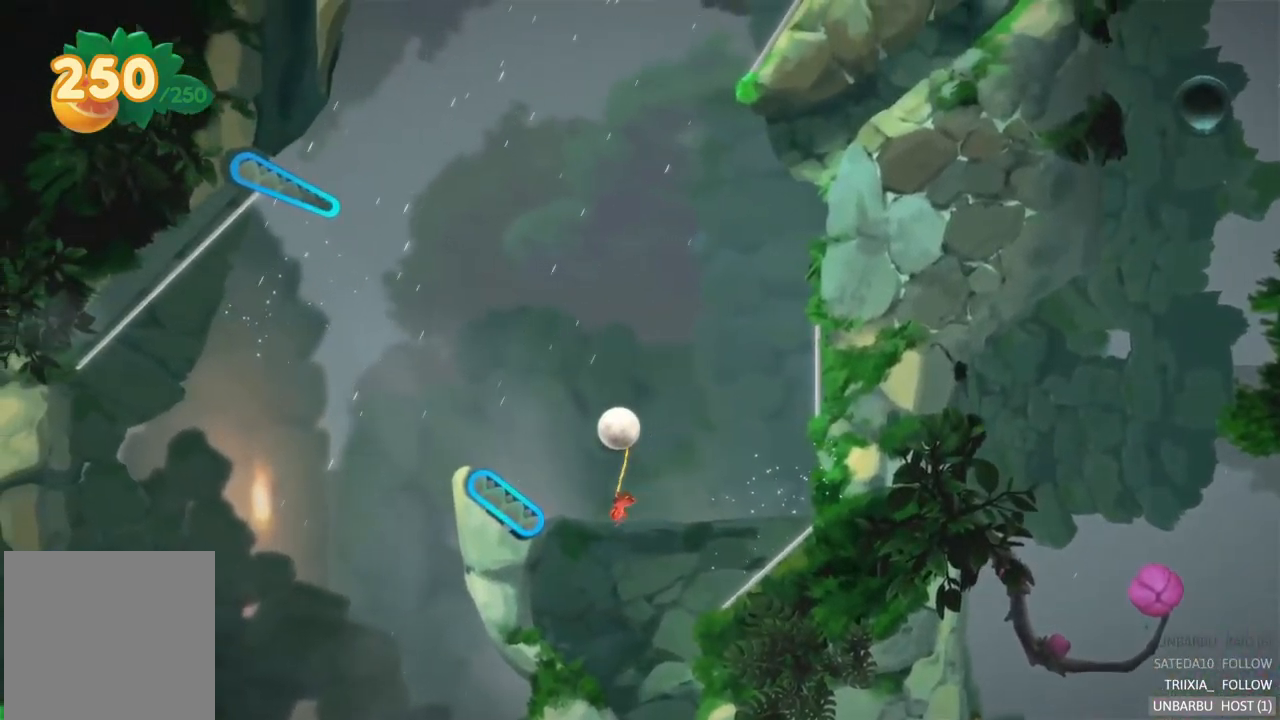
{"buttons": ["L2"], "left_stick": "center", "right_stick": "center", "events": [[400, "L2", "down"]]}
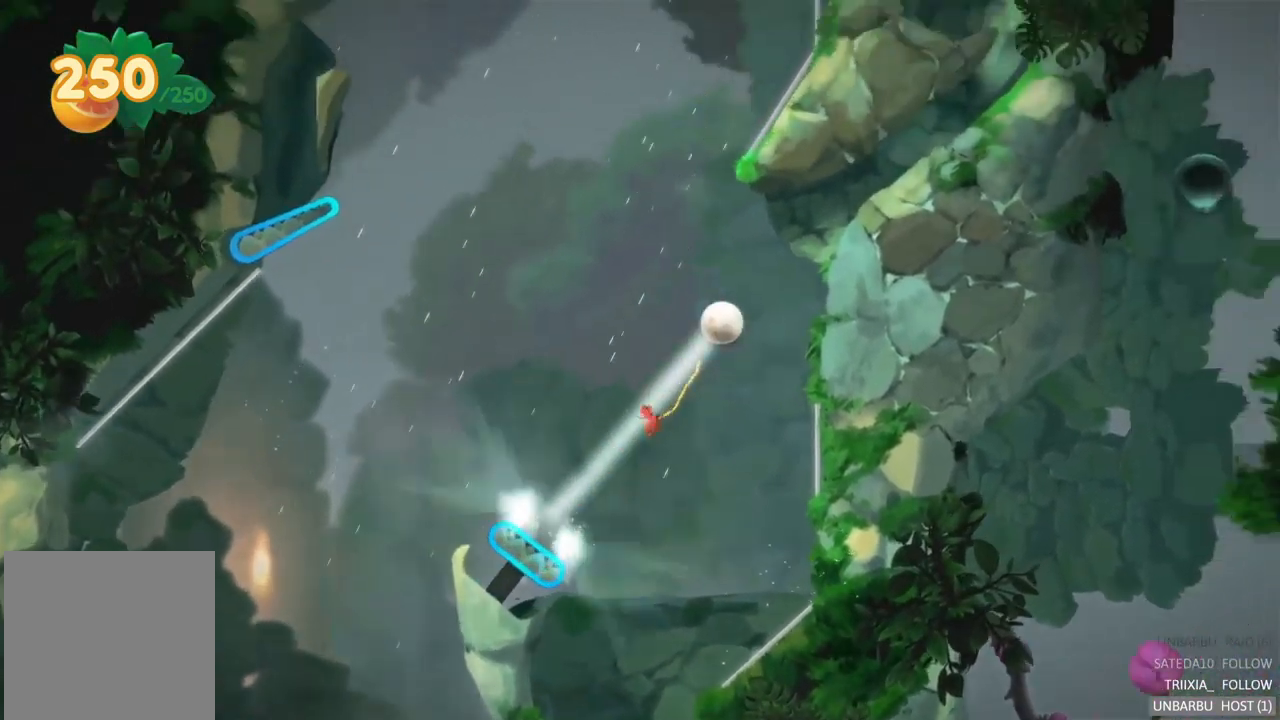
{"buttons": [], "left_stick": "center", "right_stick": "center", "events": [[167, "L2", "up"]]}
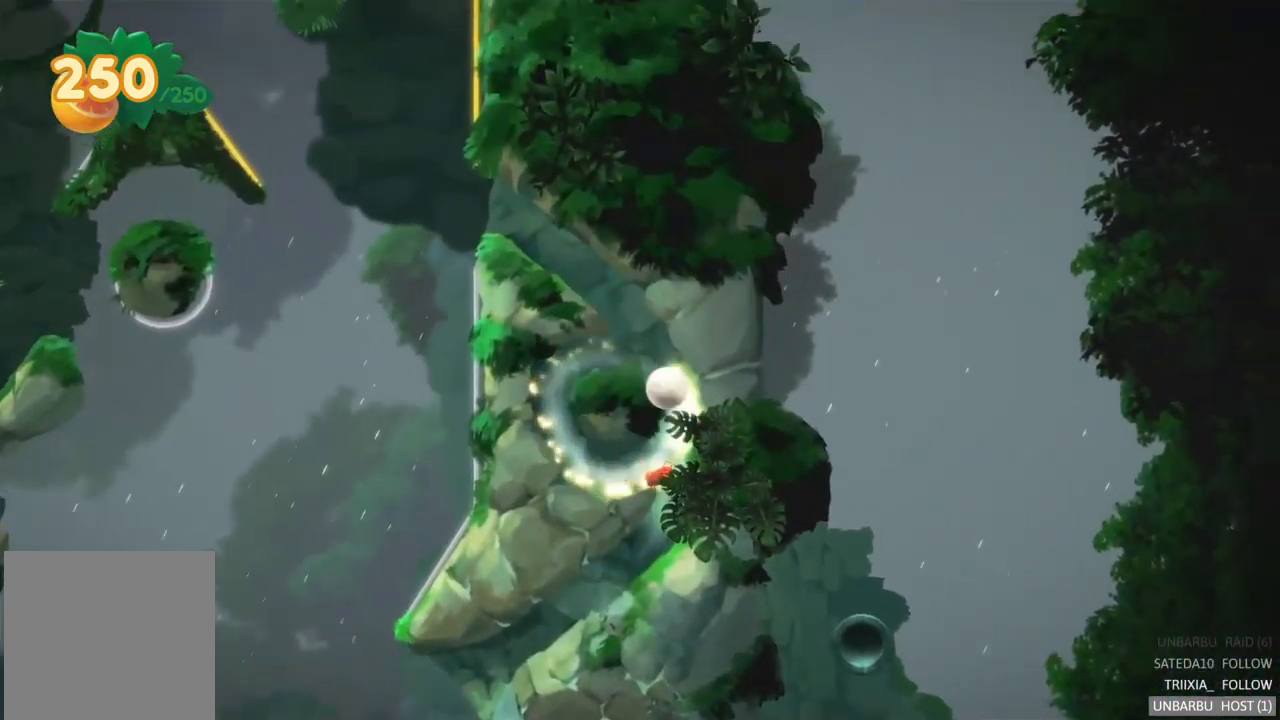
{"buttons": [], "left_stick": "center", "right_stick": "center", "events": []}
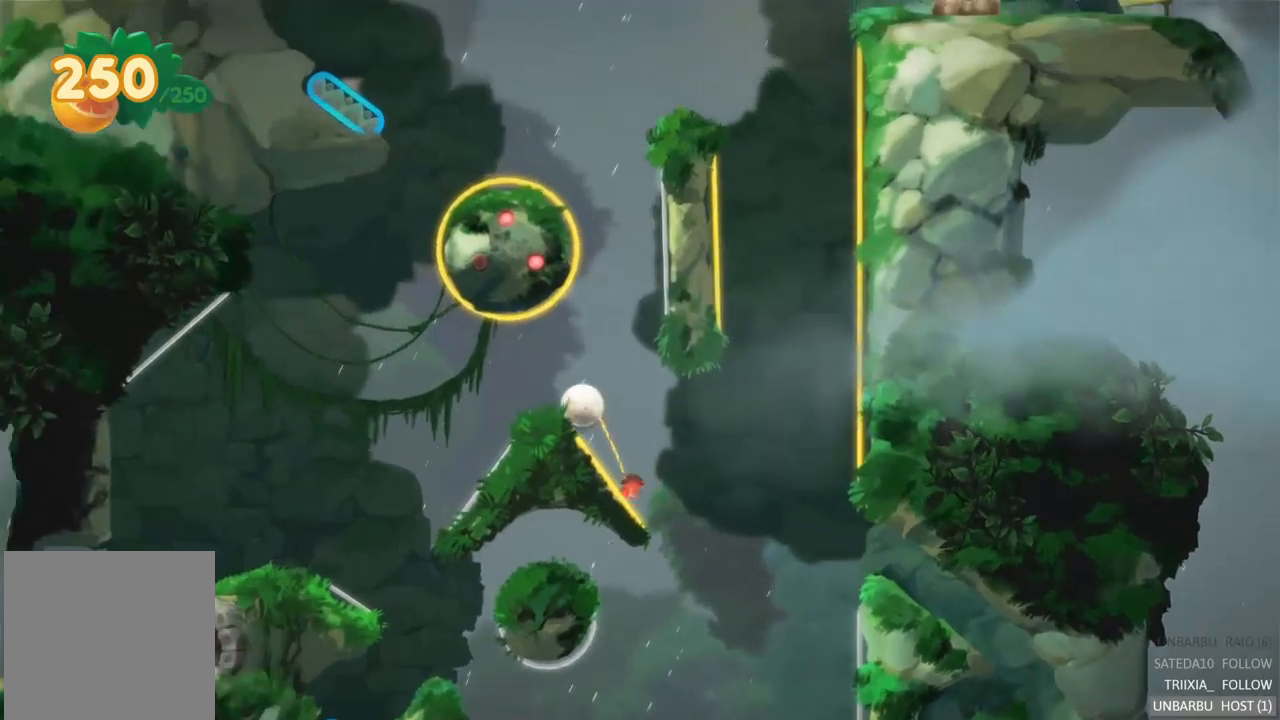
{"buttons": [], "left_stick": "center", "right_stick": "center", "events": []}
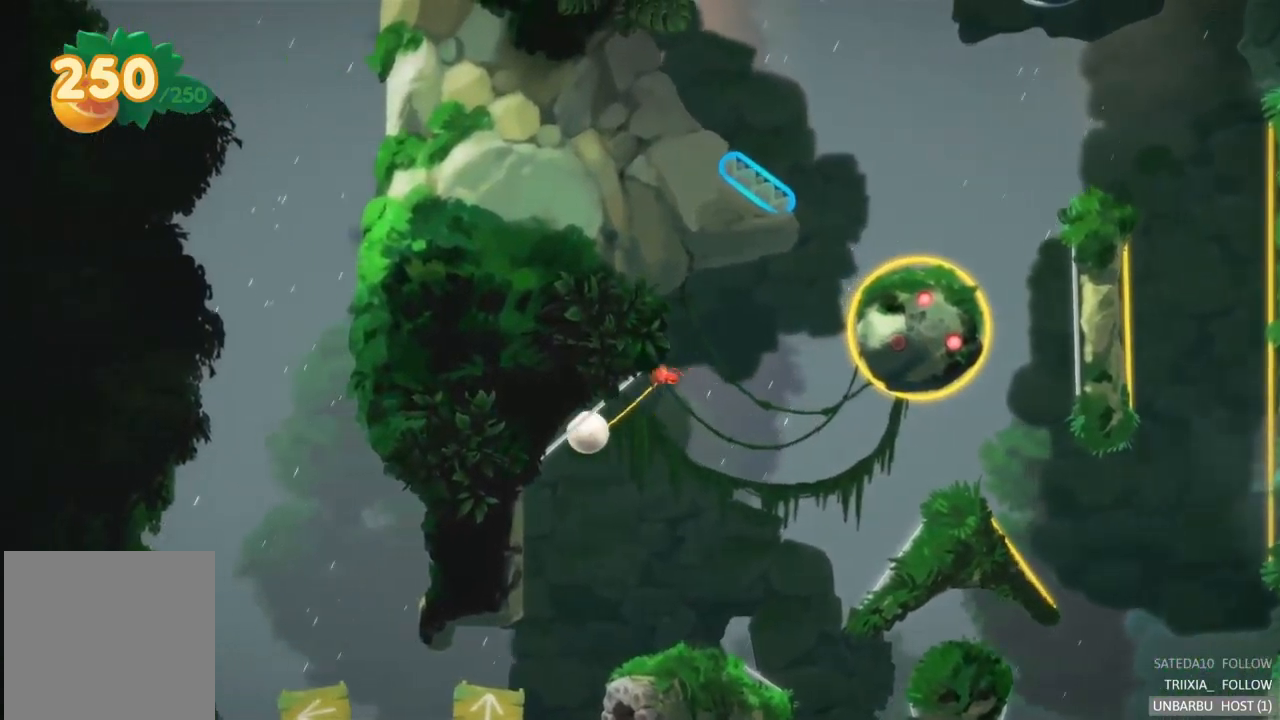
{"buttons": [], "left_stick": "right", "right_stick": "center", "events": [[433, "left_stick", "right"]]}
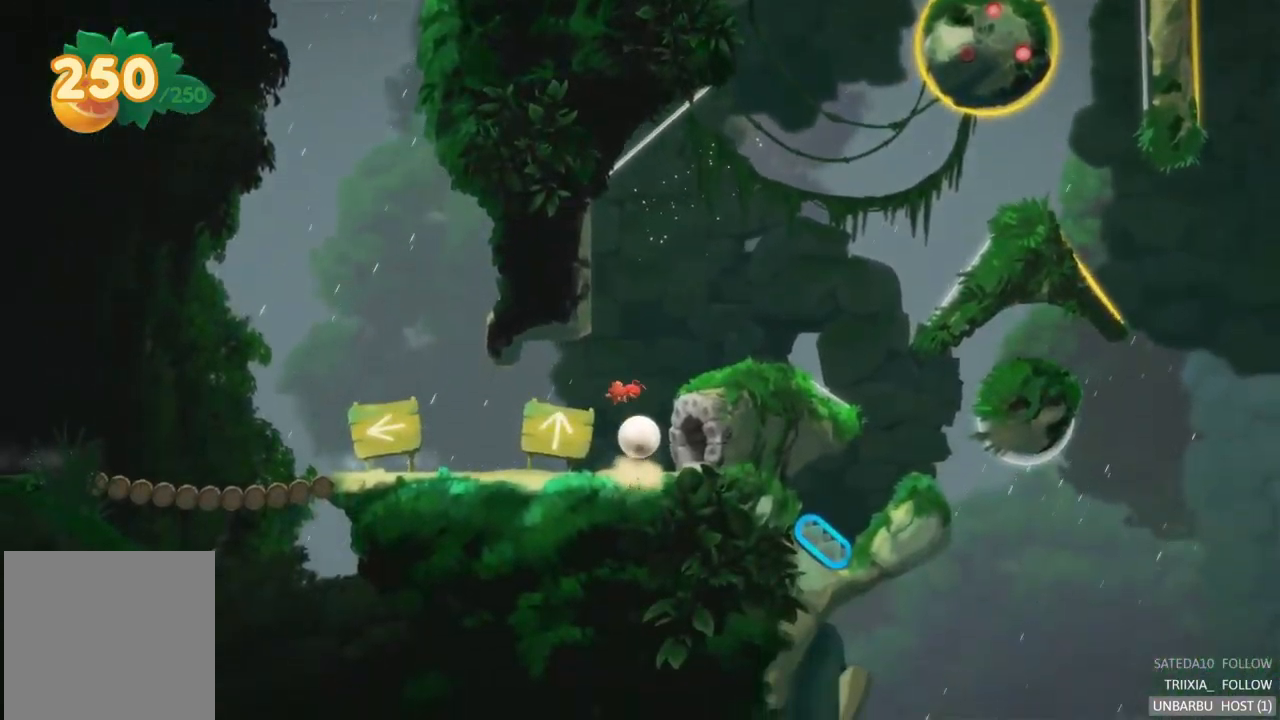
{"buttons": [], "left_stick": "right", "right_stick": "center", "events": []}
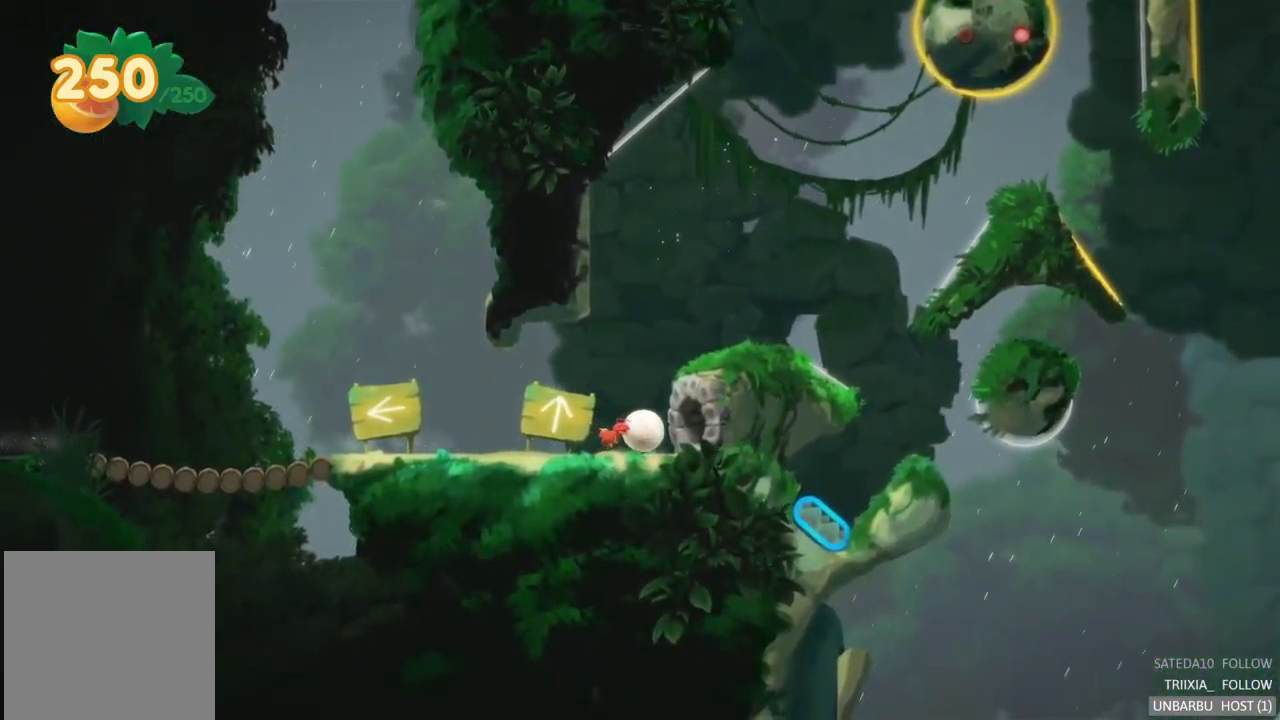
{"buttons": ["A"], "left_stick": "right", "right_stick": "center", "events": [[467, "A", "down"]]}
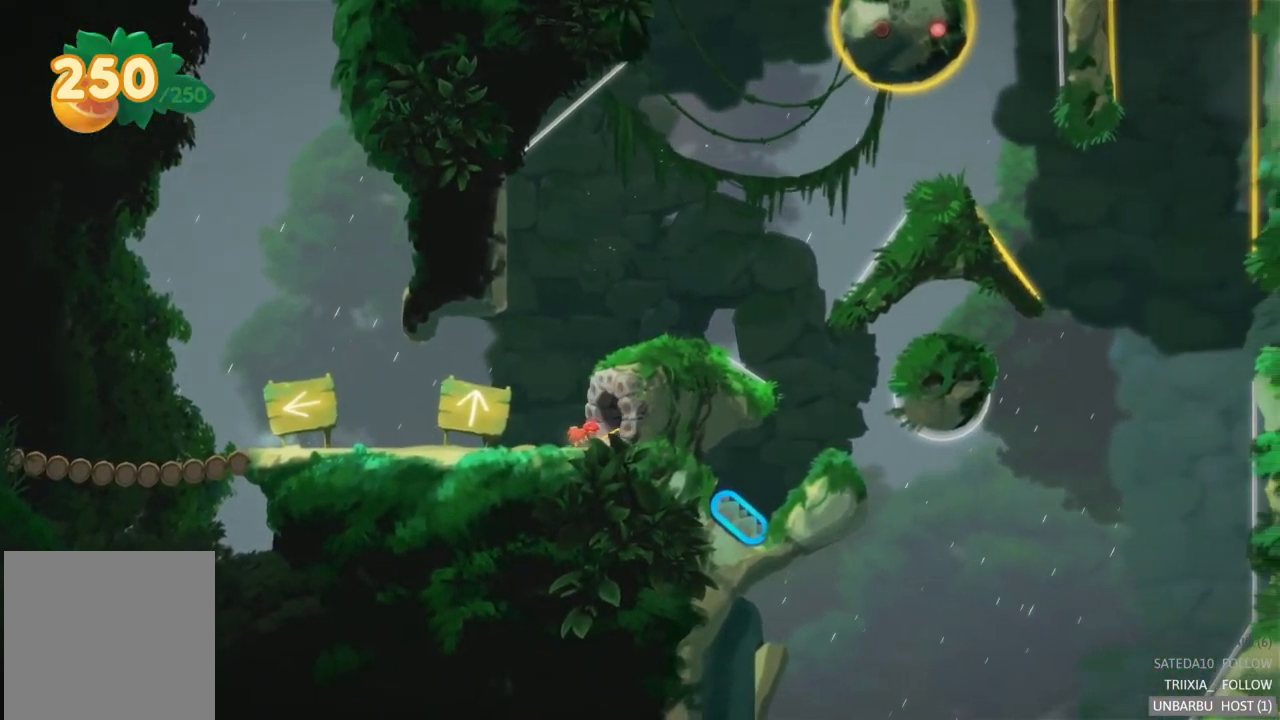
{"buttons": [], "left_stick": "center", "right_stick": "center", "events": [[83, "left_stick", "center"], [117, "A", "up"]]}
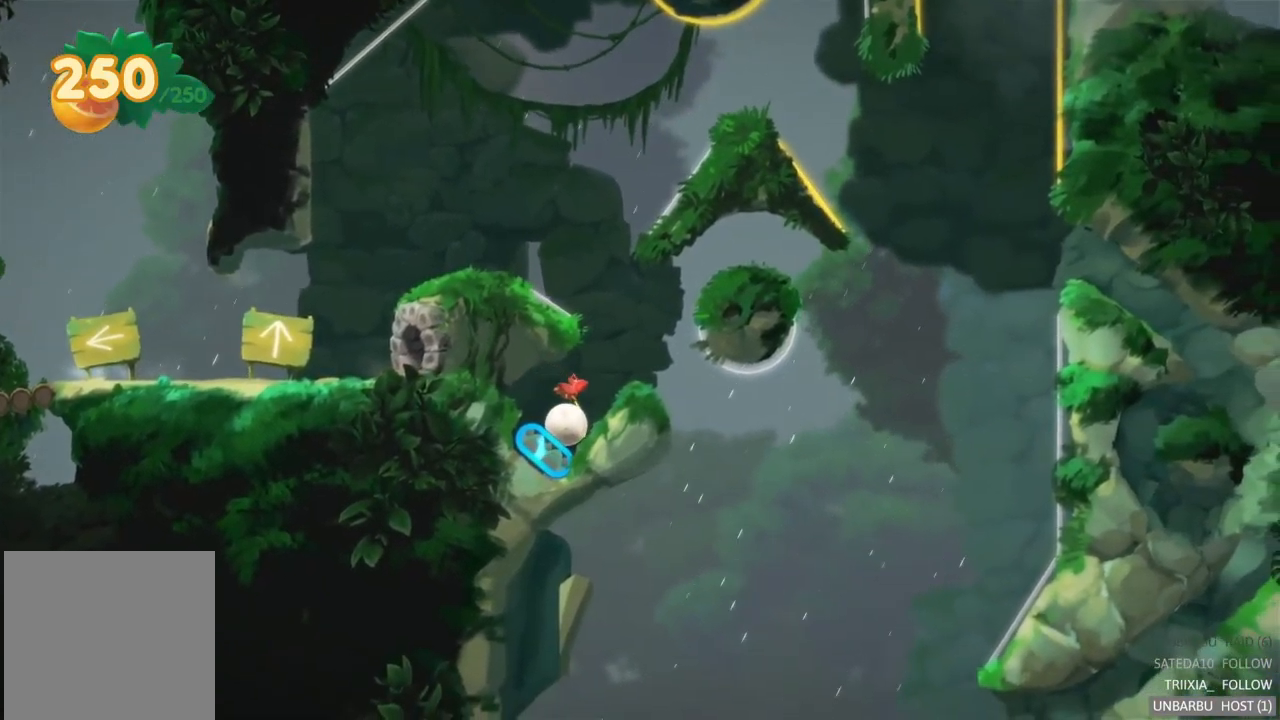
{"buttons": [], "left_stick": "center", "right_stick": "center", "events": [[133, "L2", "down"], [450, "L2", "up"]]}